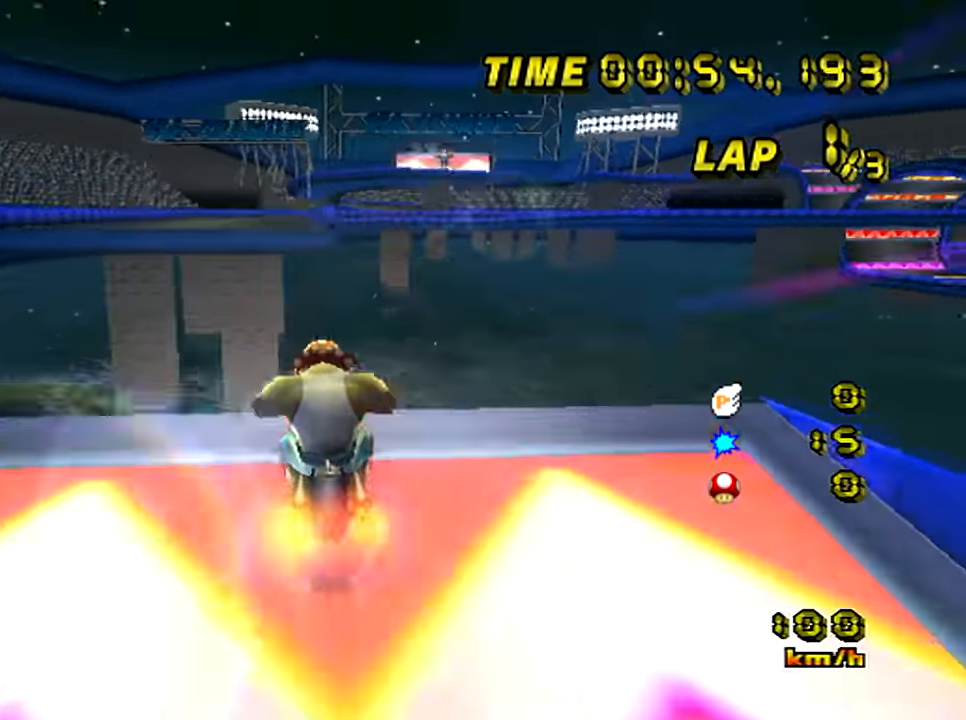
Gameplay with a controller (Nintendo layout); each line is a JSON object with the inputs held at the frame after it. "events" lists button and stick changes between this image and that frame as [ms after this image, input, new state], when the widget could be followed in between. Not read: B L3 R3 X Y Z right_stick.
{"buttons": ["A"], "left_stick": "up", "events": [[33, "R1", "down"], [383, "left_stick", "up"], [450, "R1", "up"]]}
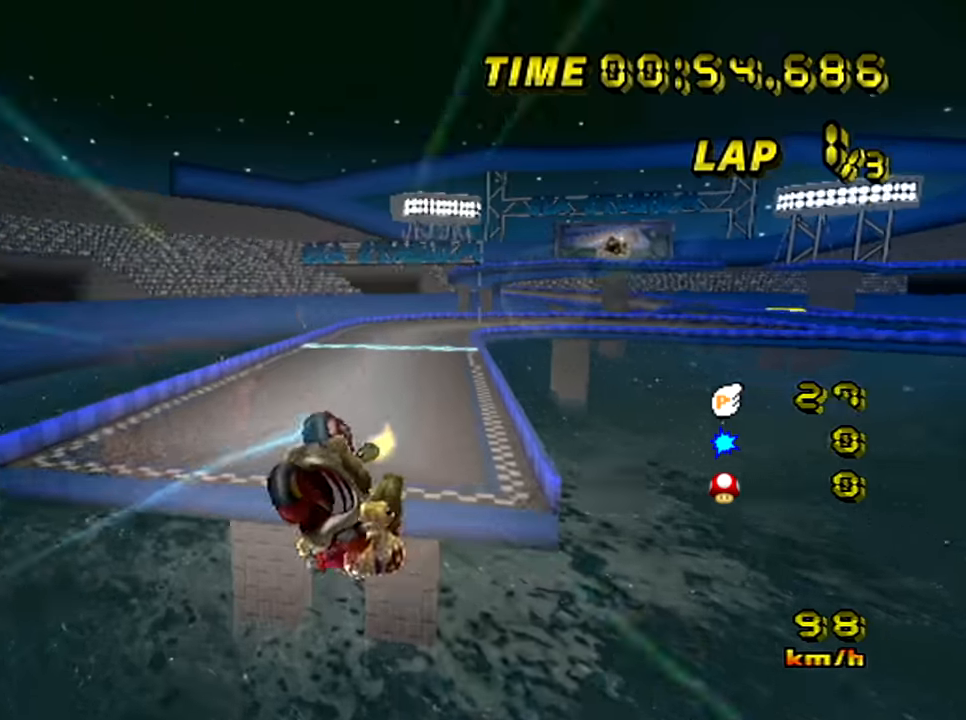
{"buttons": ["A"], "left_stick": "up", "events": []}
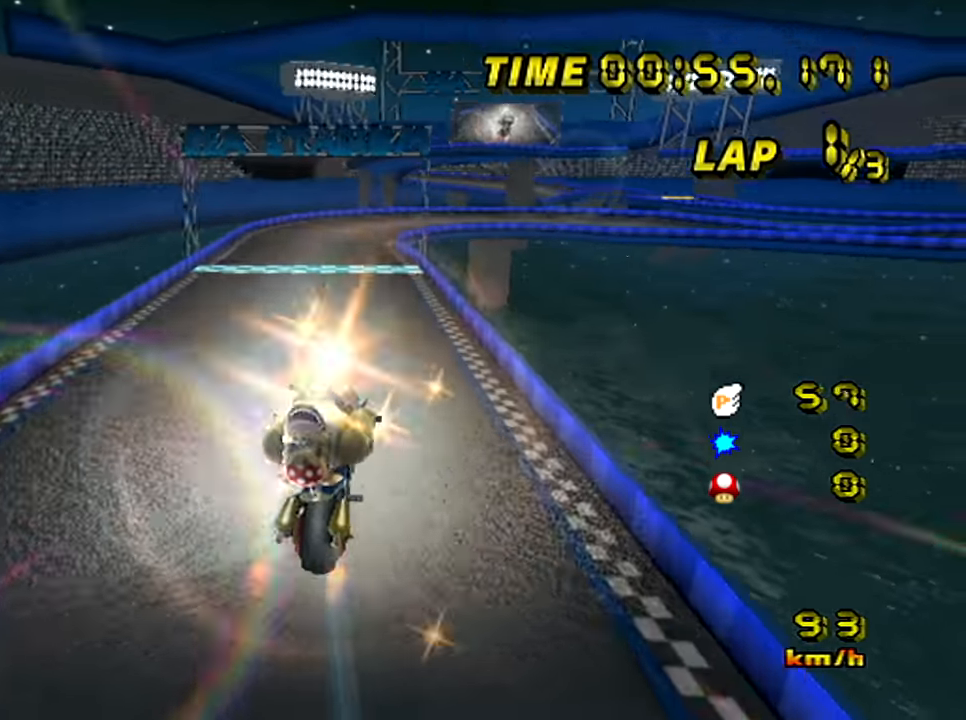
{"buttons": ["A"], "left_stick": "center", "events": [[267, "left_stick", "center"]]}
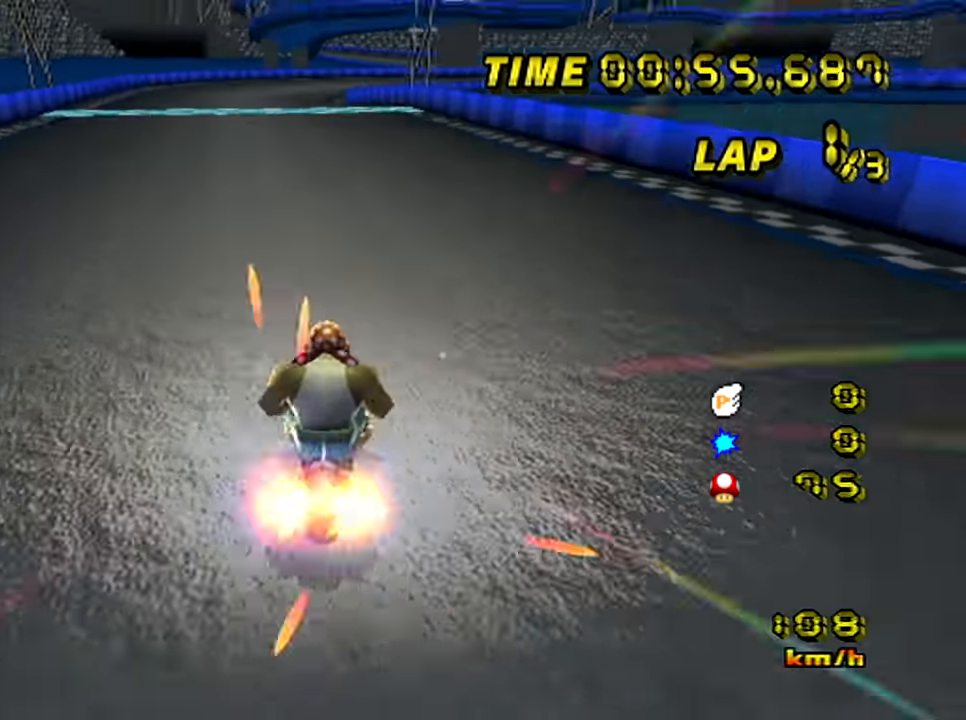
{"buttons": ["A"], "left_stick": "center", "events": [[117, "left_stick", "left"], [450, "left_stick", "center"]]}
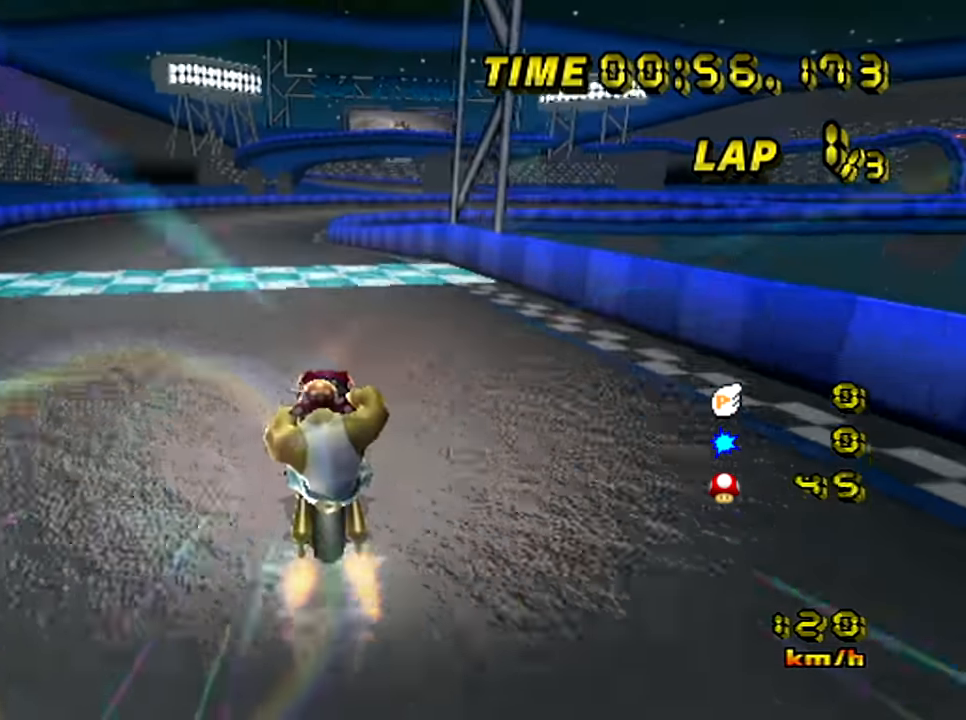
{"buttons": ["A"], "left_stick": "center", "events": []}
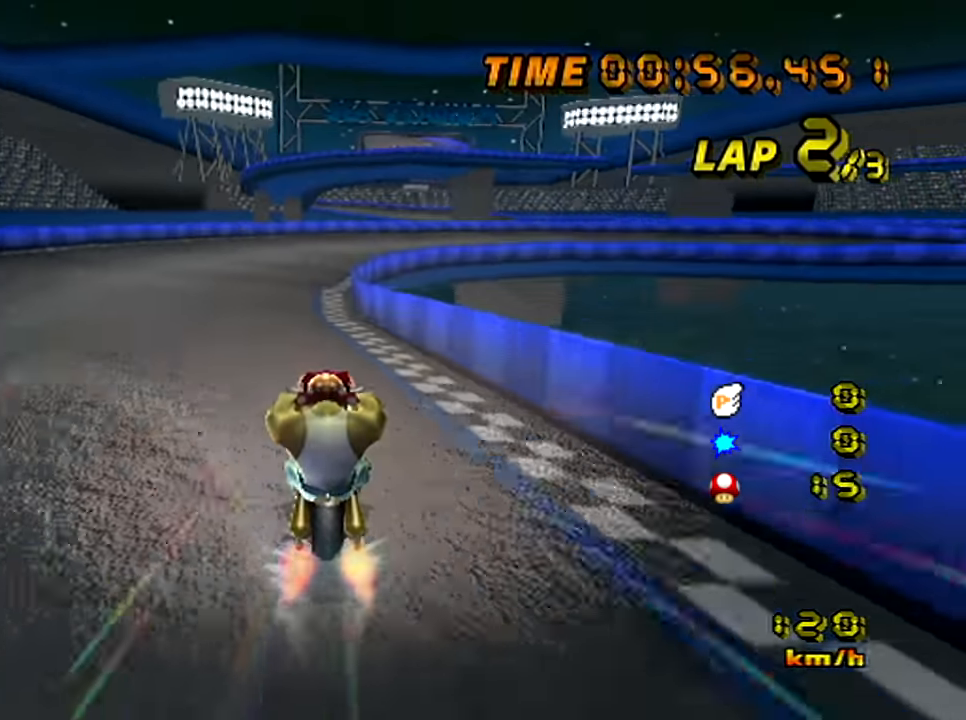
{"buttons": ["A", "R1"], "left_stick": "up-right", "events": [[200, "R1", "down"], [283, "left_stick", "right"], [400, "left_stick", "up-right"]]}
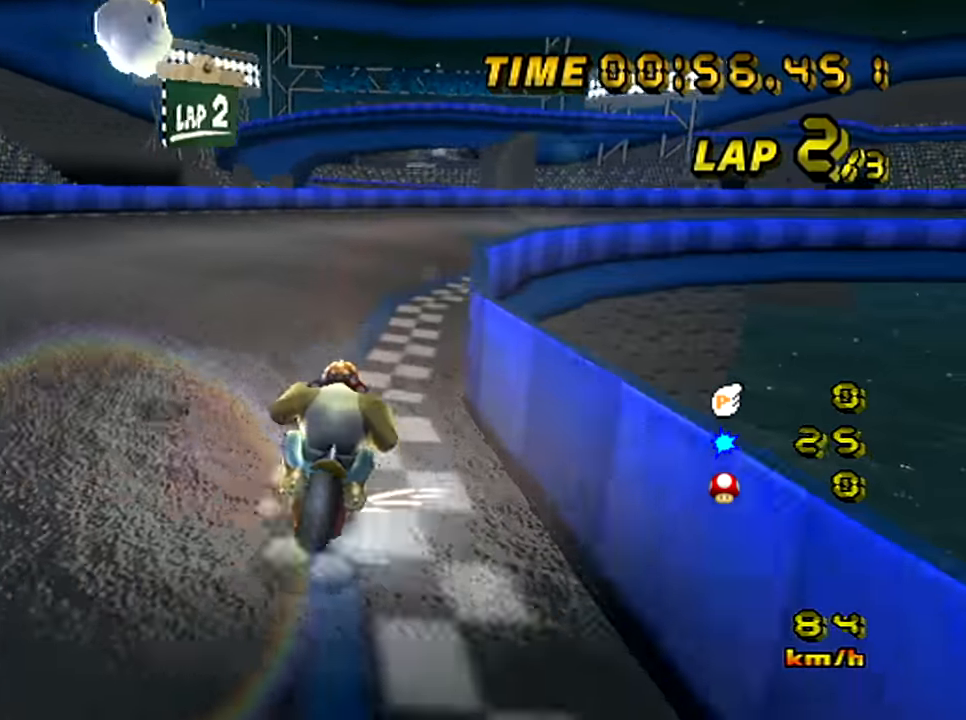
{"buttons": ["A", "R1"], "left_stick": "right", "events": [[17, "left_stick", "right"], [134, "left_stick", "up-right"], [234, "left_stick", "right"]]}
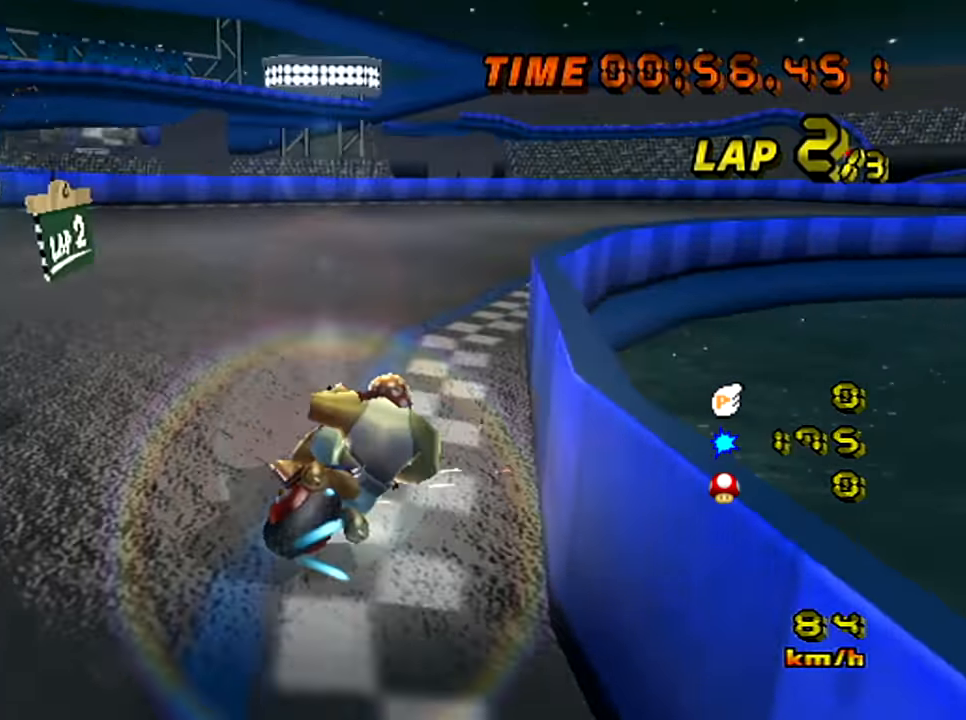
{"buttons": ["A", "R1"], "left_stick": "up-right", "events": [[16, "left_stick", "up-right"]]}
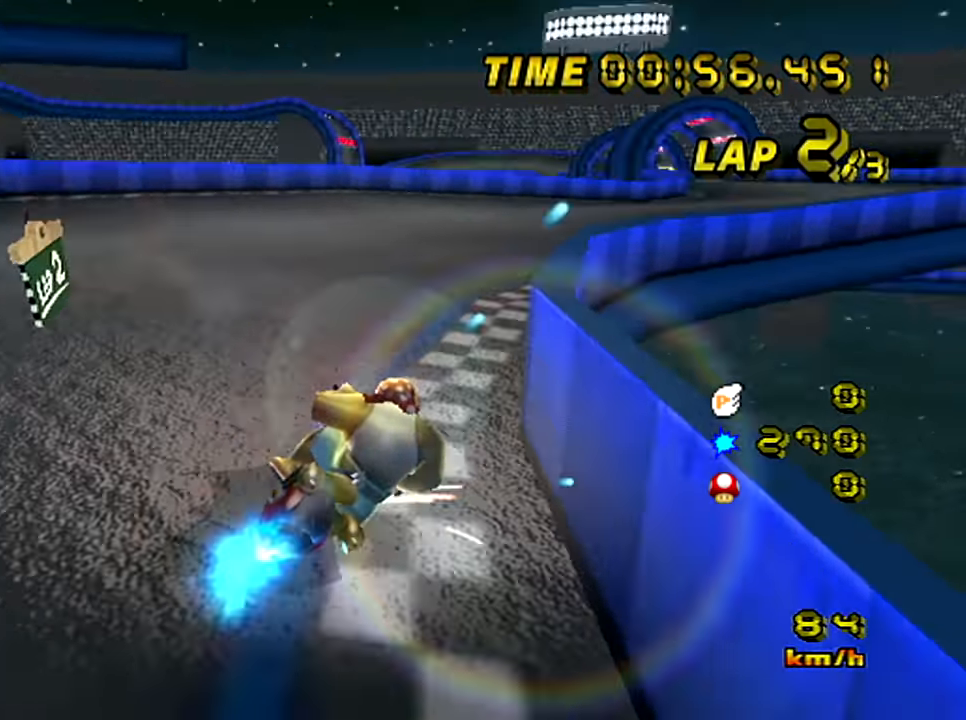
{"buttons": ["A"], "left_stick": "left", "events": [[317, "R1", "up"], [351, "left_stick", "left"]]}
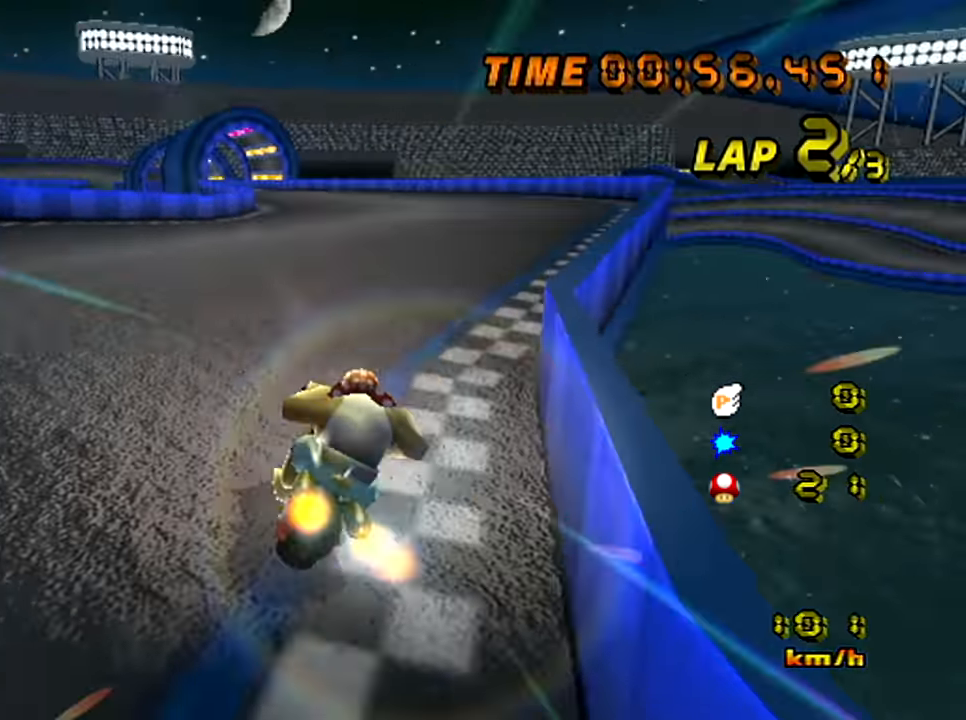
{"buttons": ["A"], "left_stick": "center", "events": [[250, "left_stick", "center"]]}
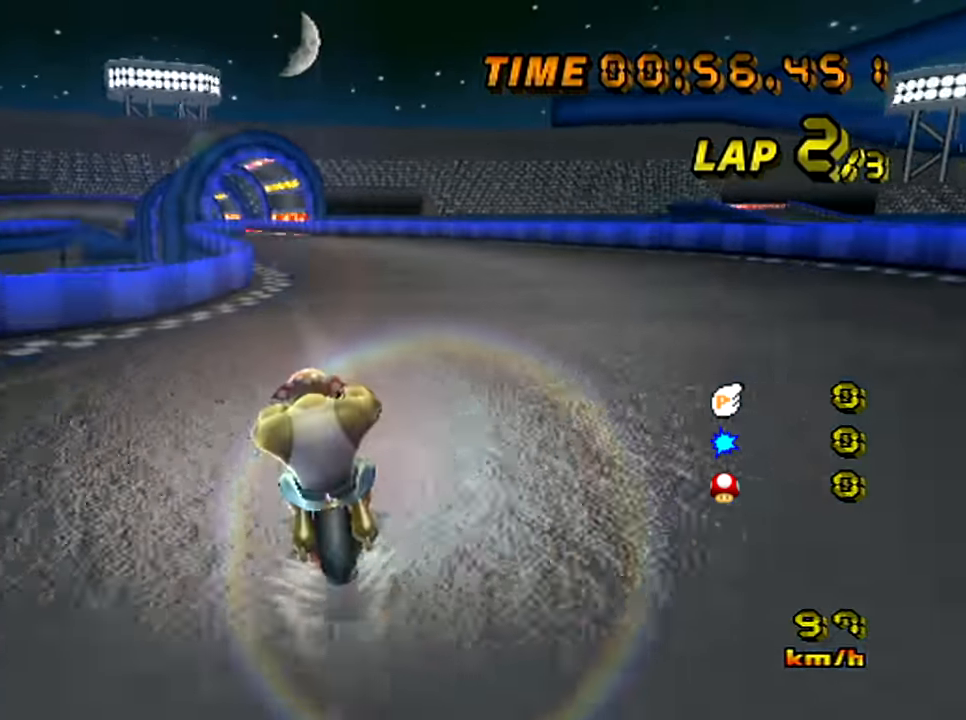
{"buttons": ["A"], "left_stick": "center", "events": []}
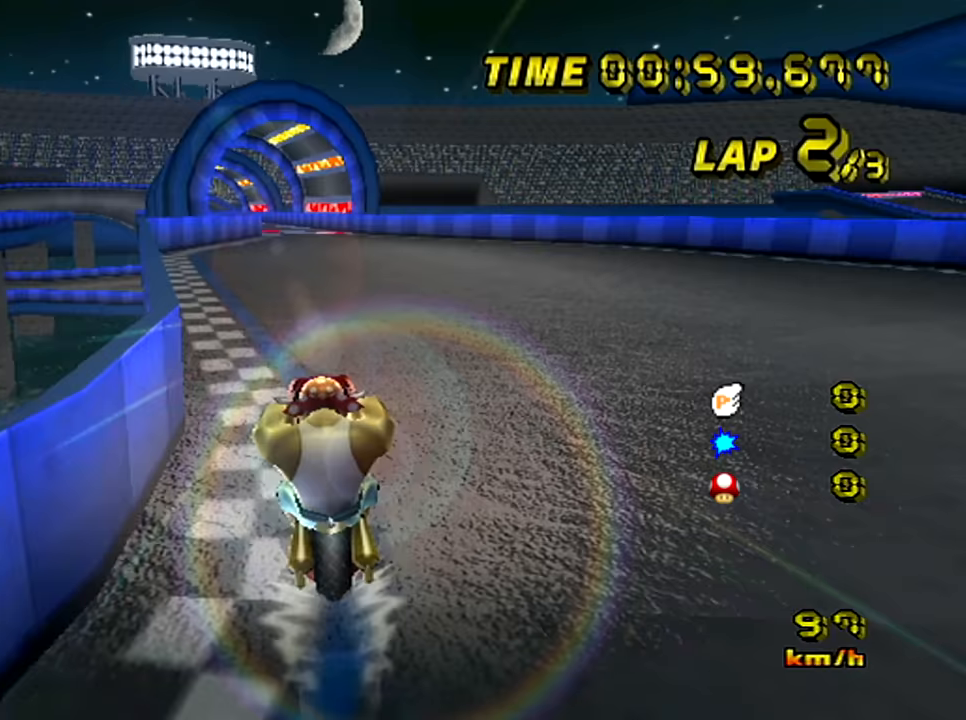
{"buttons": ["A"], "left_stick": "center", "events": []}
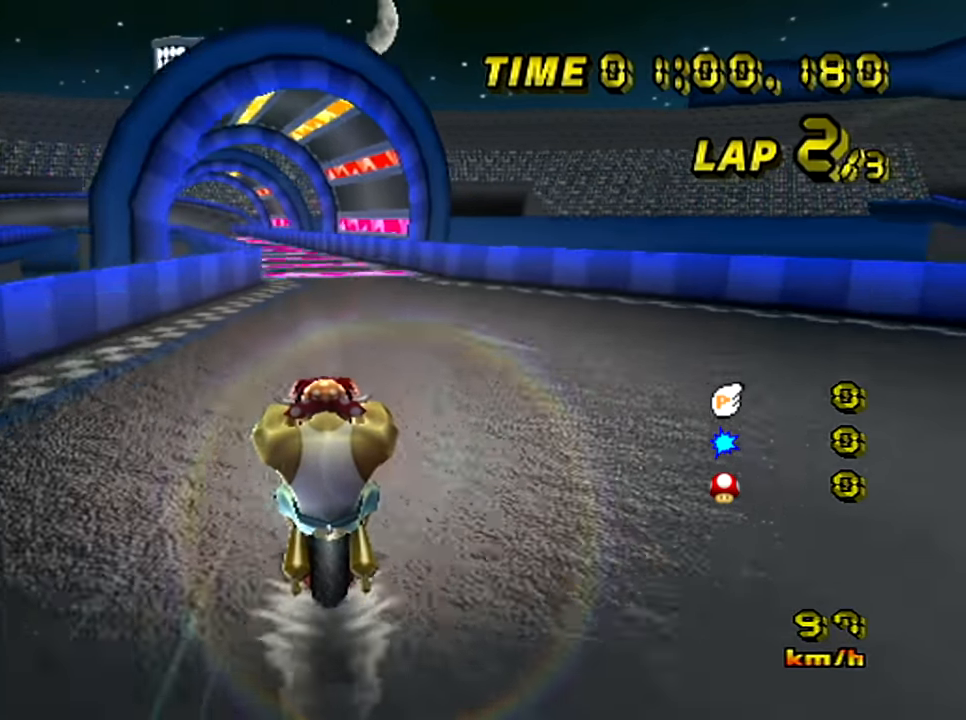
{"buttons": ["A"], "left_stick": "center", "events": []}
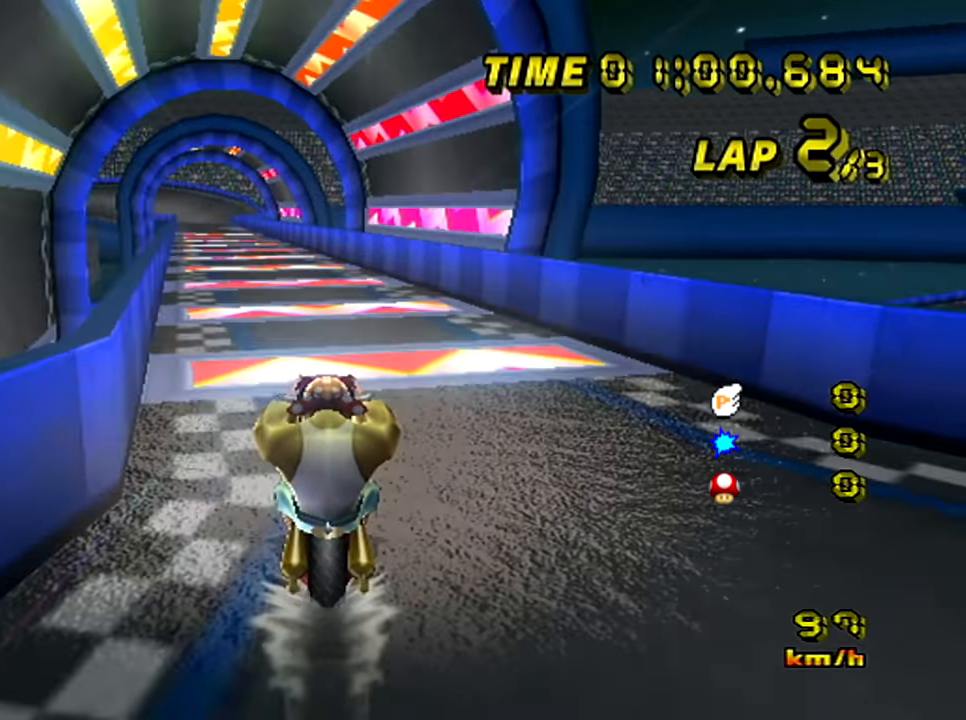
{"buttons": ["A", "R1"], "left_stick": "center", "events": [[300, "R1", "down"], [317, "left_stick", "left"], [484, "left_stick", "center"]]}
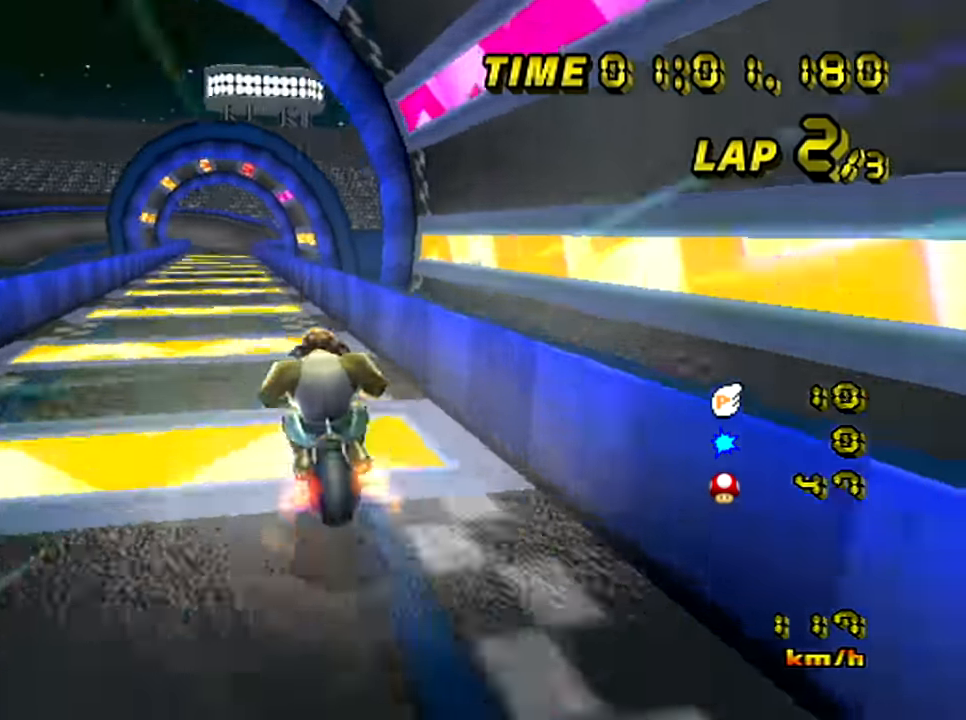
{"buttons": ["A"], "left_stick": "down-right", "events": [[16, "R1", "up"], [500, "left_stick", "down-right"]]}
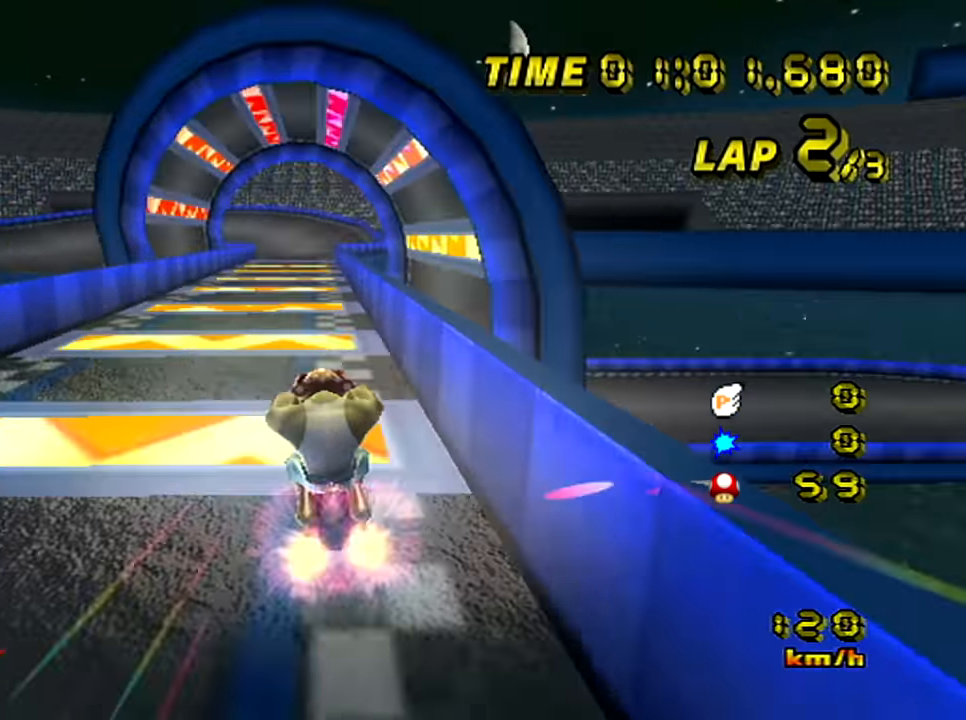
{"buttons": ["A"], "left_stick": "center", "events": [[117, "left_stick", "center"]]}
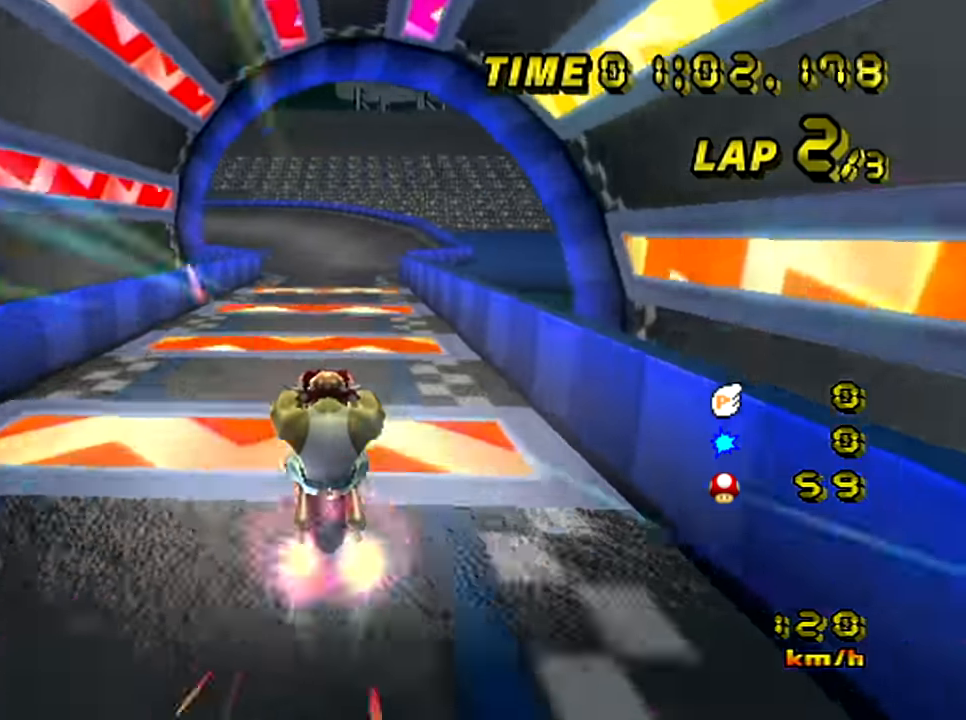
{"buttons": ["A"], "left_stick": "left", "events": [[433, "left_stick", "left"]]}
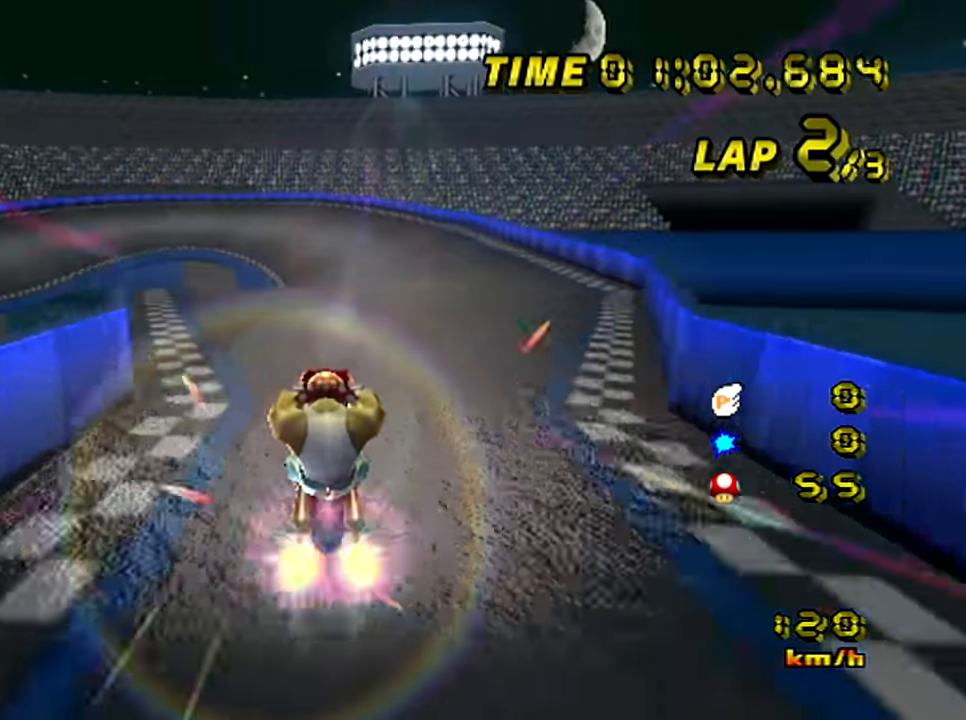
{"buttons": ["A"], "left_stick": "left", "events": []}
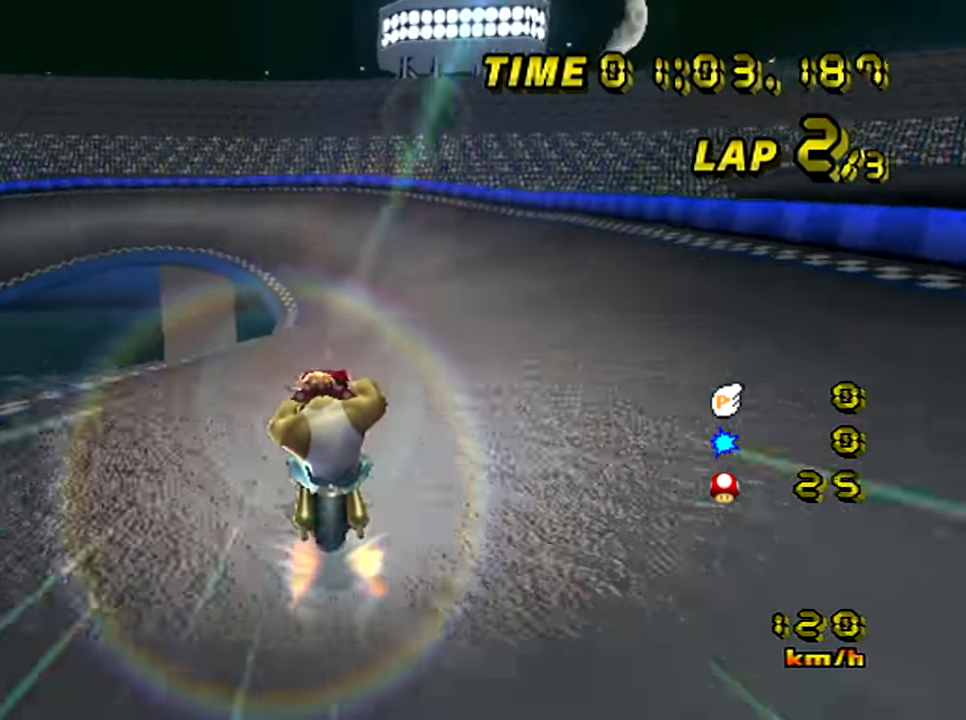
{"buttons": ["A"], "left_stick": "center", "events": [[166, "left_stick", "center"]]}
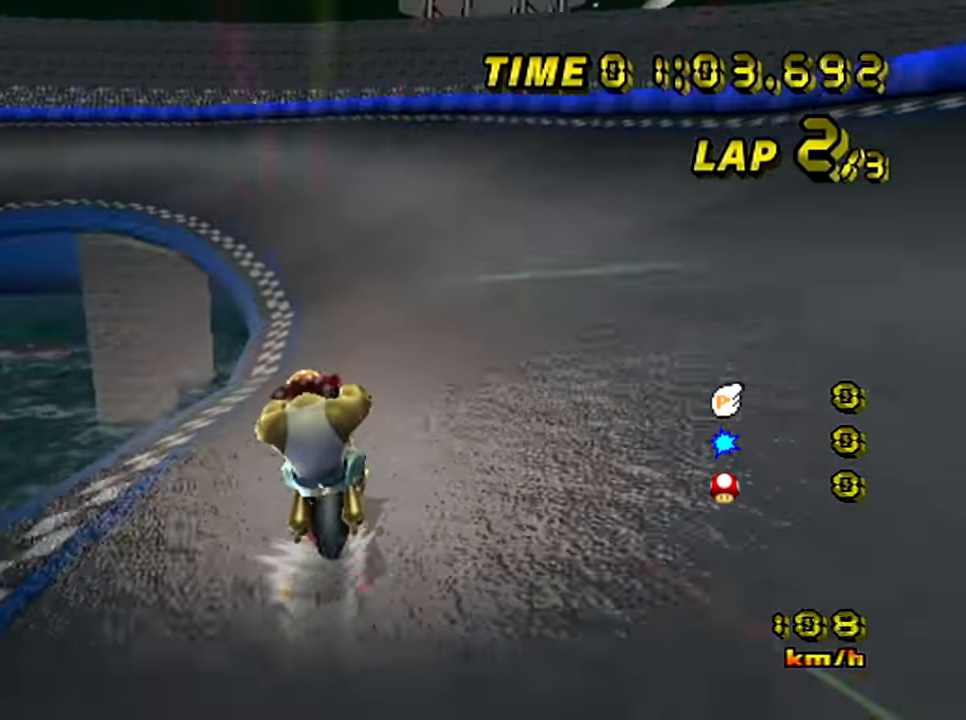
{"buttons": ["A", "R1"], "left_stick": "left", "events": [[267, "left_stick", "left"], [284, "R1", "down"]]}
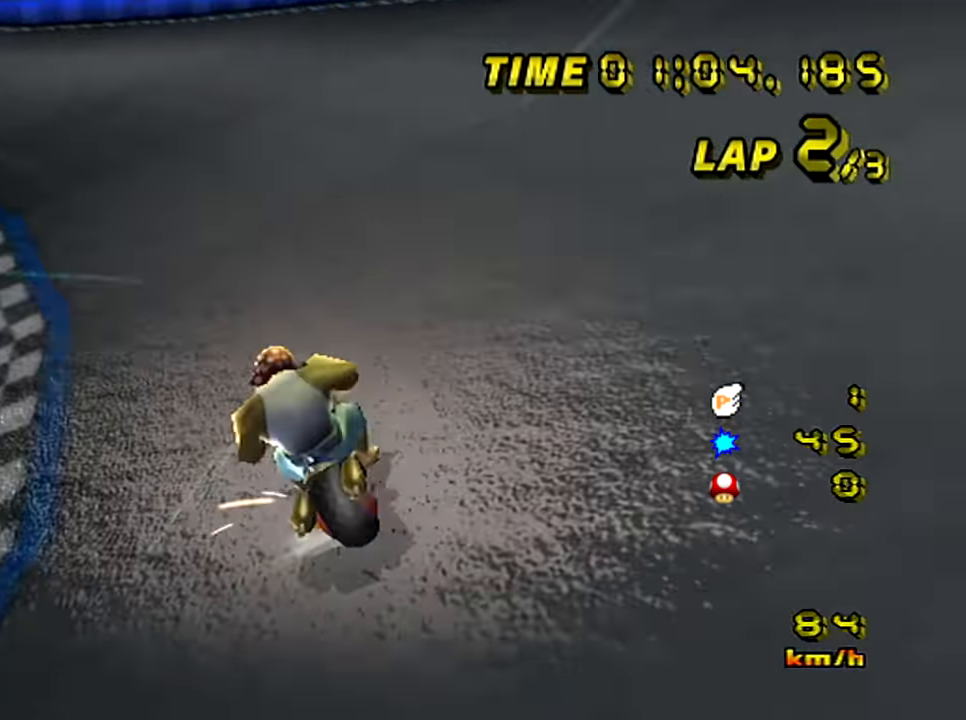
{"buttons": ["A", "R1"], "left_stick": "left", "events": []}
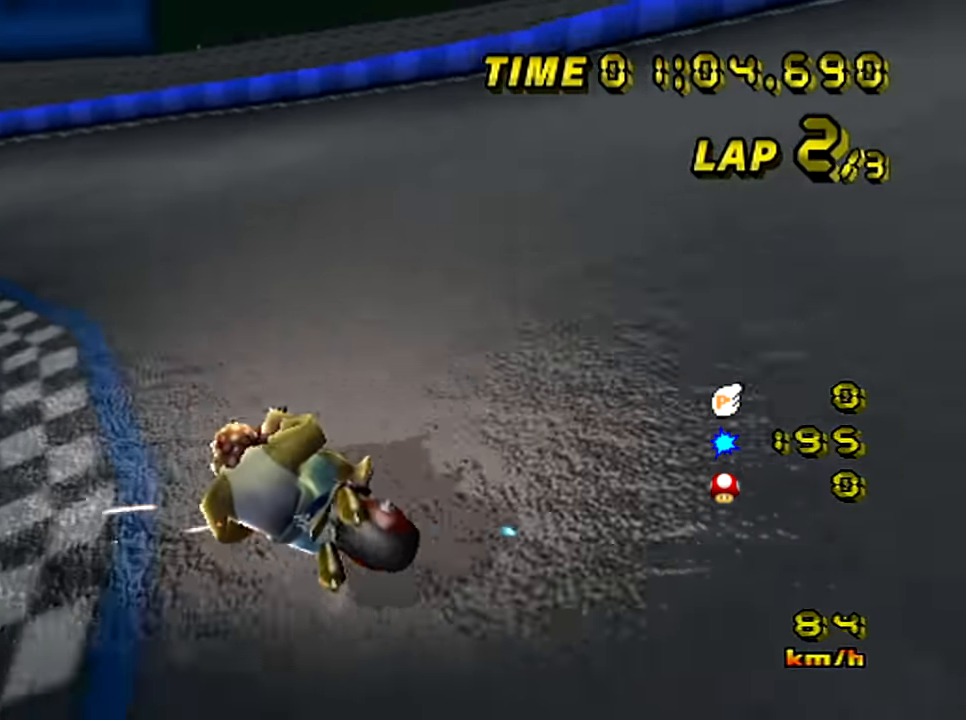
{"buttons": ["A", "R1"], "left_stick": "left", "events": []}
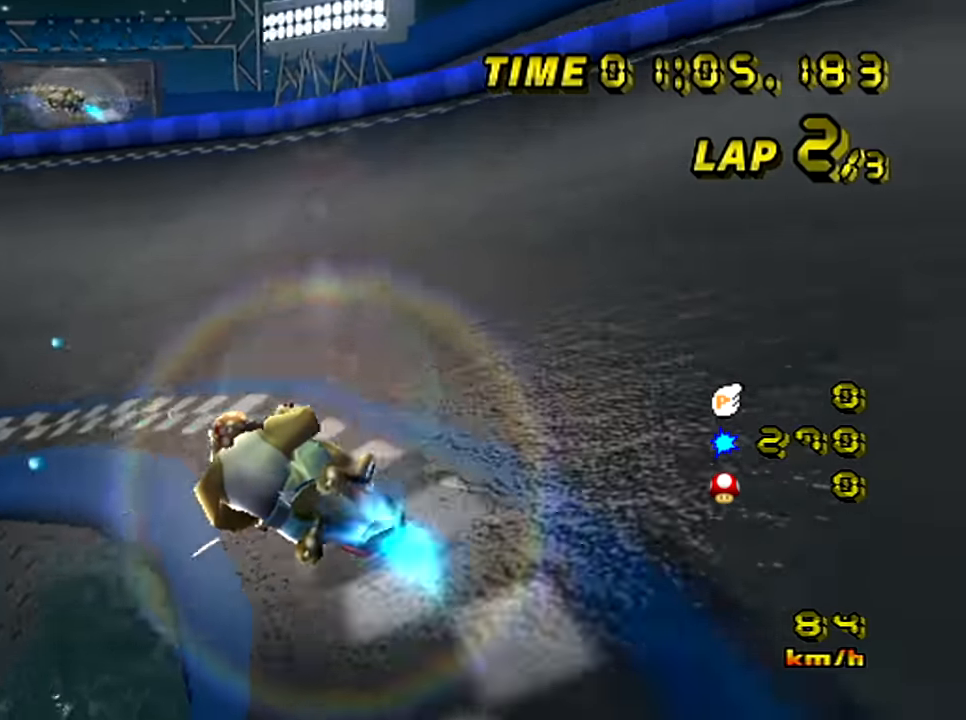
{"buttons": ["A"], "left_stick": "center", "events": [[267, "R1", "up"], [500, "left_stick", "center"]]}
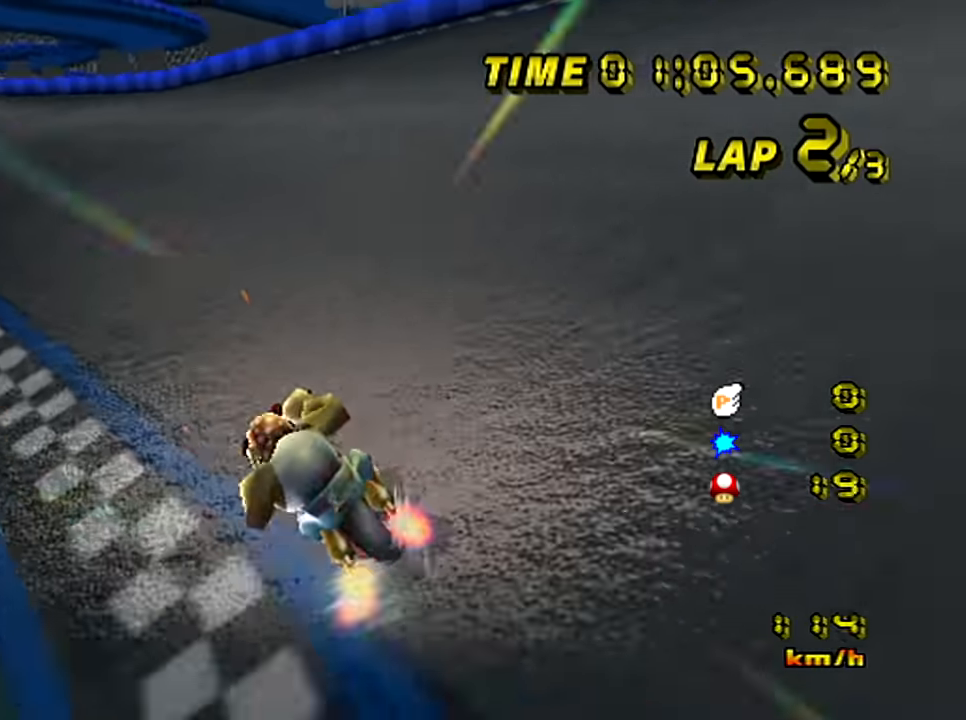
{"buttons": ["A"], "left_stick": "center", "events": [[50, "left_stick", "down-right"], [200, "left_stick", "center"]]}
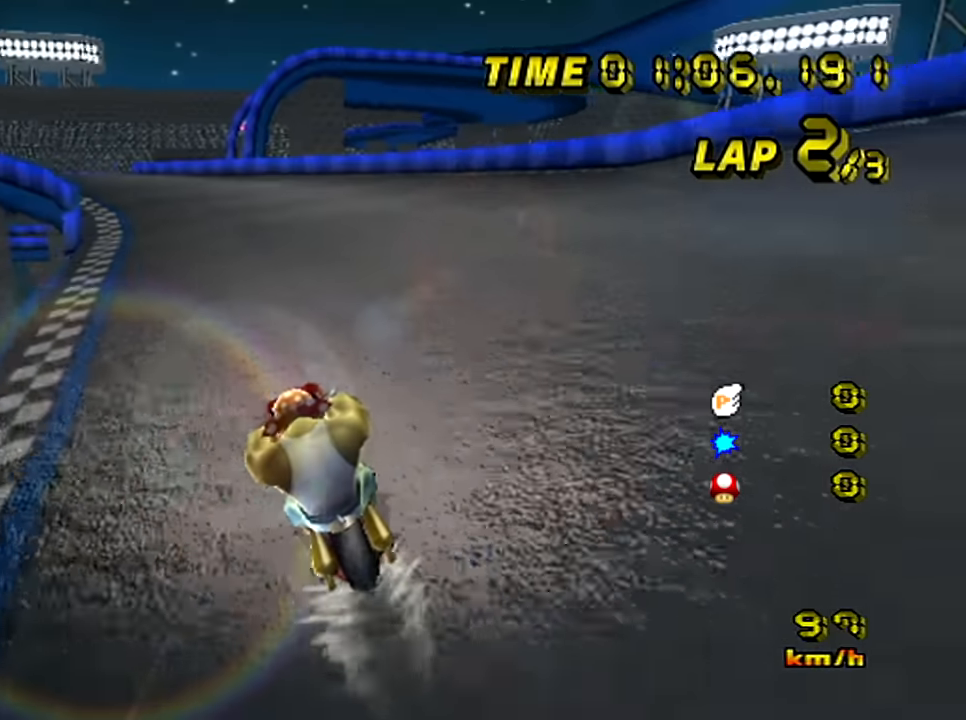
{"buttons": ["A"], "left_stick": "center", "events": []}
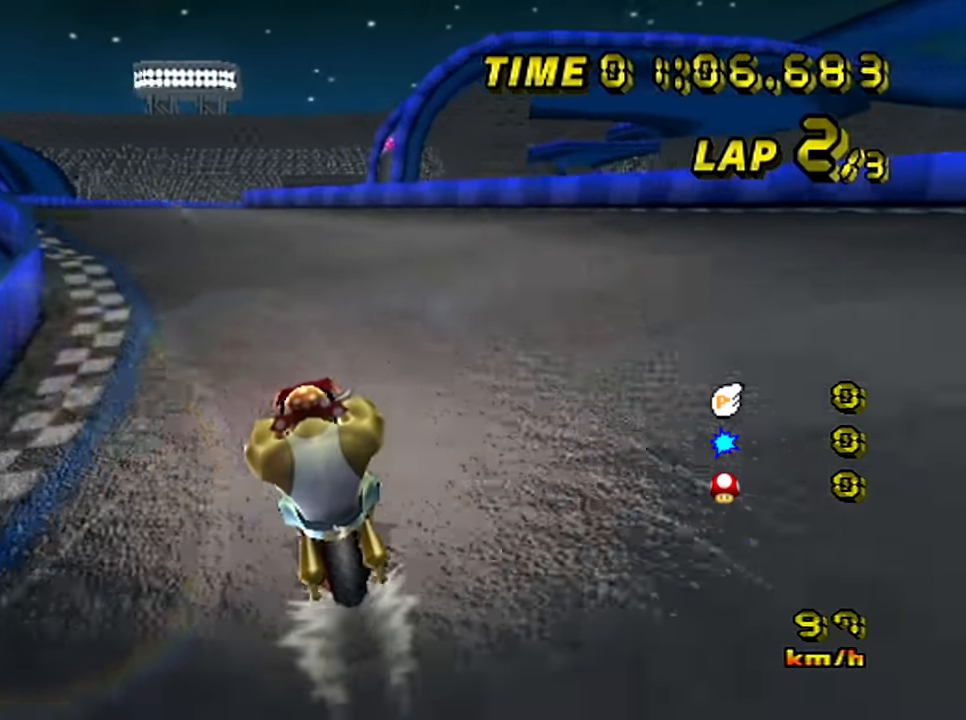
{"buttons": ["A"], "left_stick": "center", "events": []}
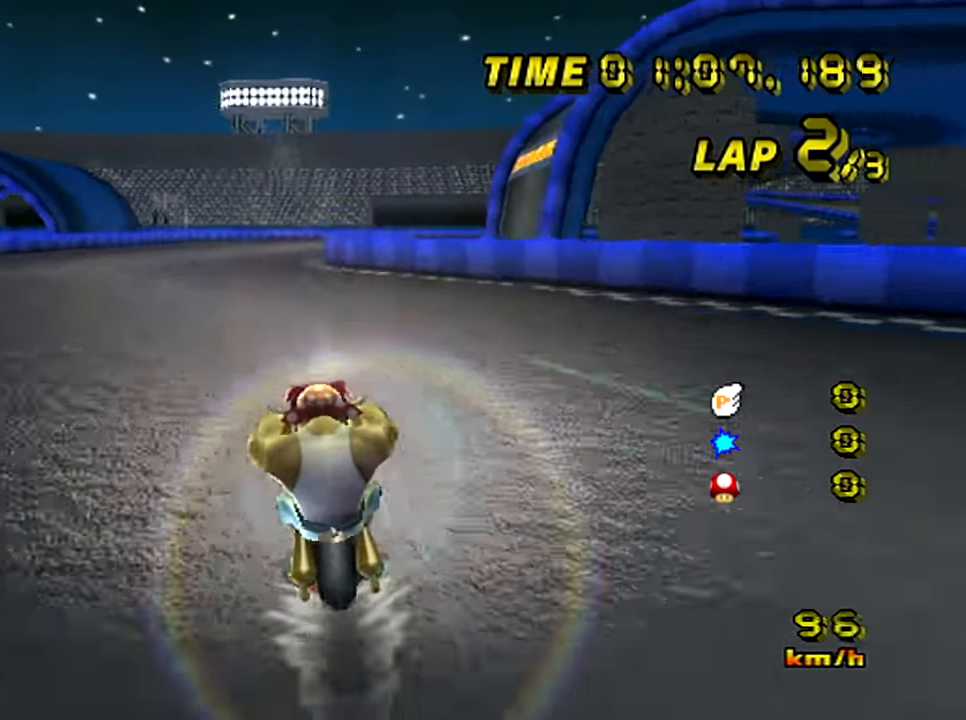
{"buttons": ["A"], "left_stick": "center", "events": []}
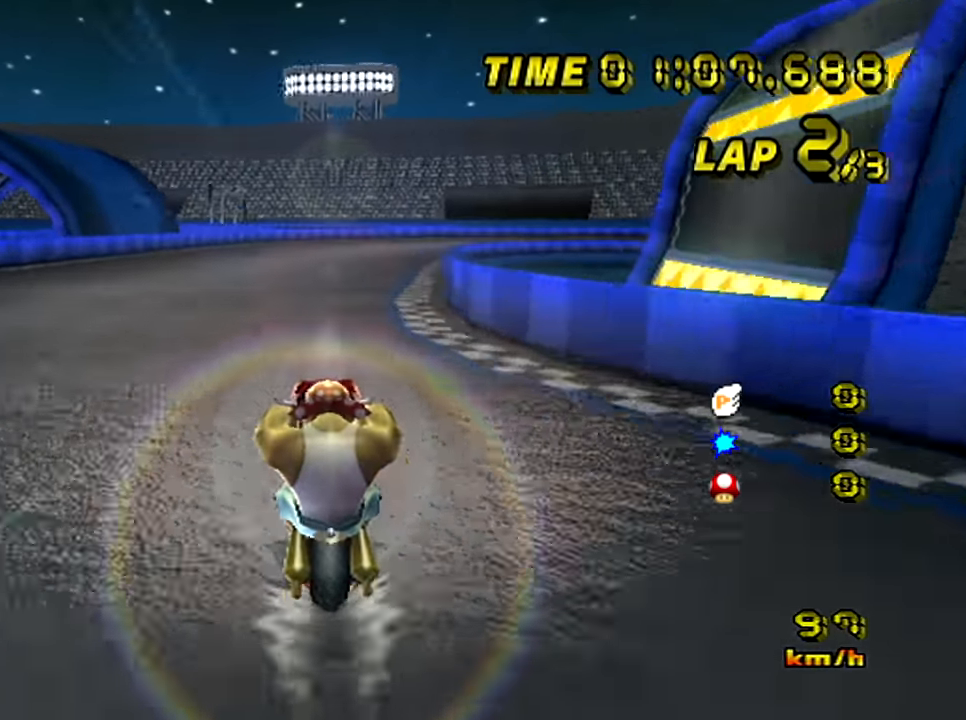
{"buttons": ["A", "R1"], "left_stick": "center", "events": [[217, "L1", "down"], [351, "L1", "up"], [434, "R1", "down"]]}
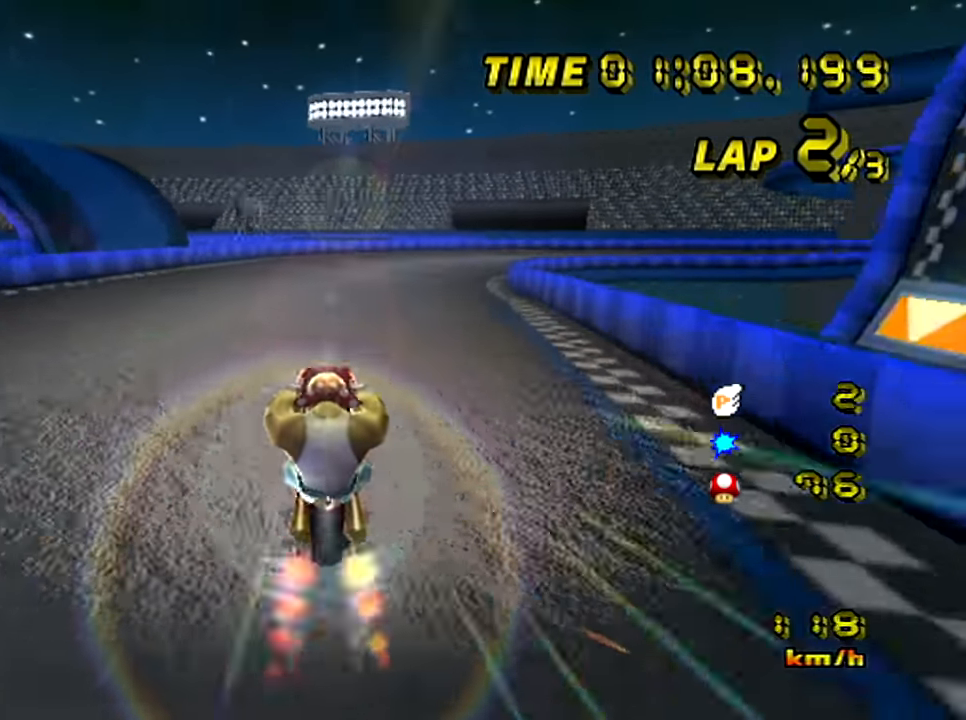
{"buttons": ["A", "R1"], "left_stick": "up-right", "events": [[67, "left_stick", "right"], [300, "left_stick", "up-right"]]}